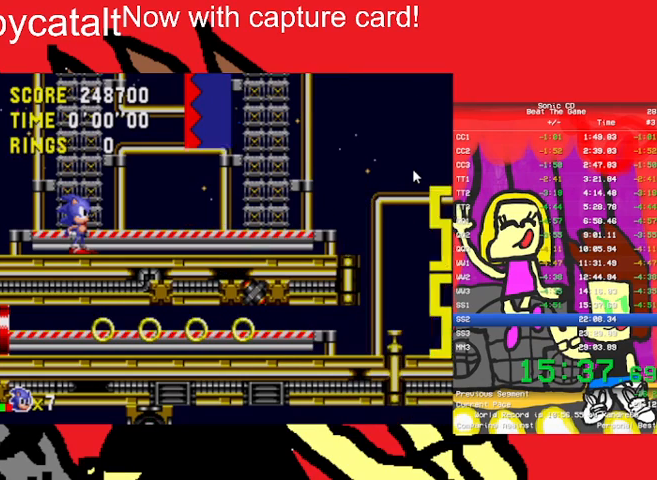
Gameplay with a controller (Nintendo layout); each line is a JSON object with the inputs held at the frame after it. "events" lists button and stick changes between this image and that frame as [ms after this image, input, new state], when the widget could be followed in between. Not read: L3 R3 START.
{"buttons": ["DPAD_UP"], "events": [[67, "DPAD_UP", "down"]]}
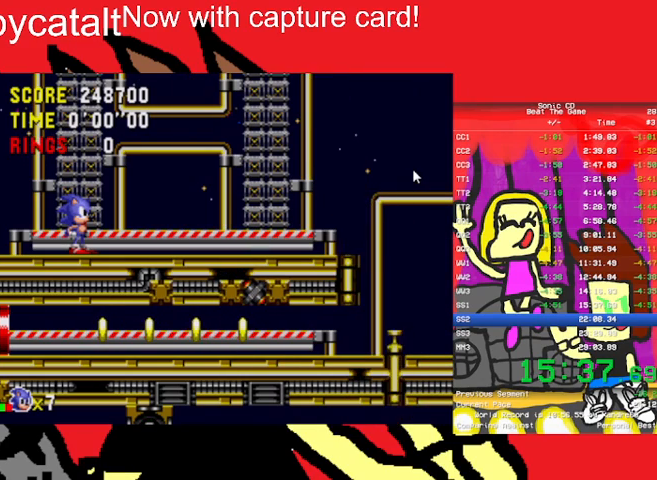
{"buttons": ["A", "B", "DPAD_UP"], "events": [[500, "A", "down"], [500, "B", "down"]]}
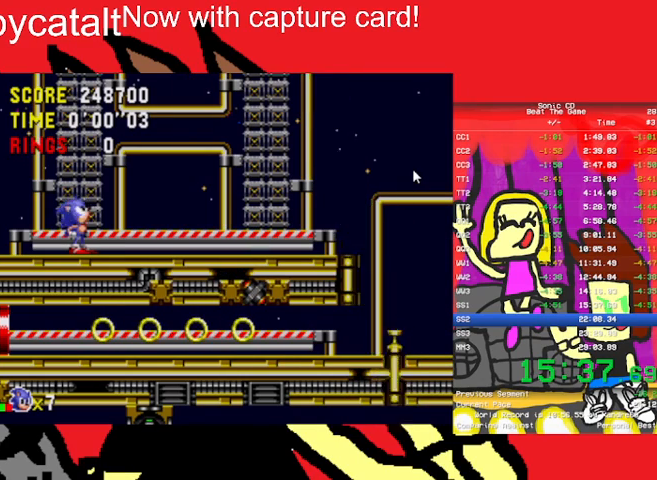
{"buttons": ["A", "DPAD_UP"], "events": [[167, "A", "up"], [267, "B", "up"], [300, "A", "down"], [300, "B", "down"], [467, "B", "up"]]}
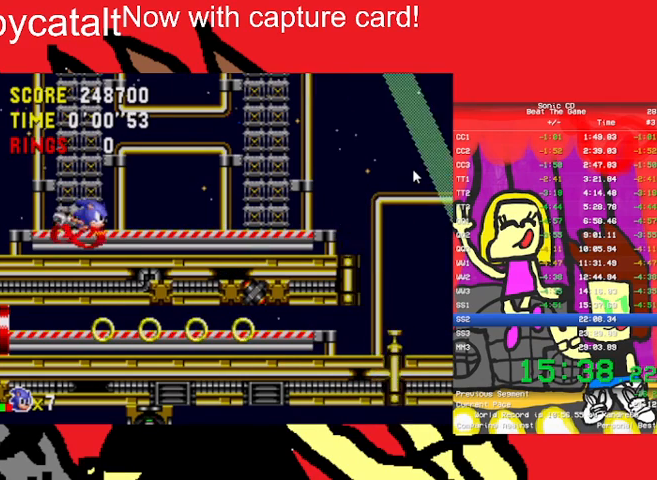
{"buttons": [], "events": [[33, "A", "up"], [100, "DPAD_UP", "up"]]}
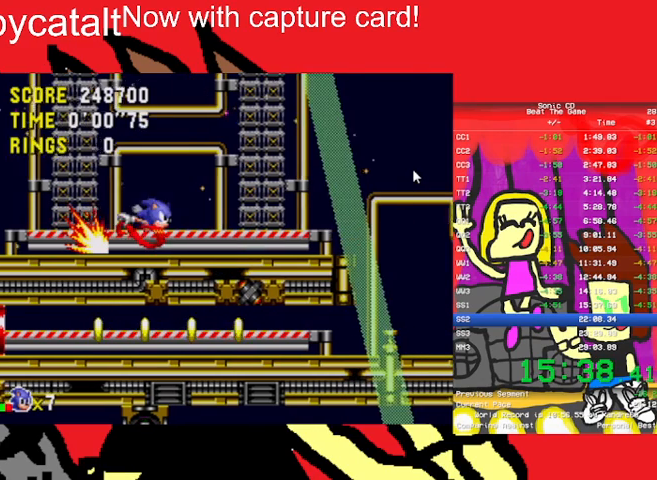
{"buttons": ["DPAD_LEFT"], "events": [[500, "DPAD_LEFT", "down"]]}
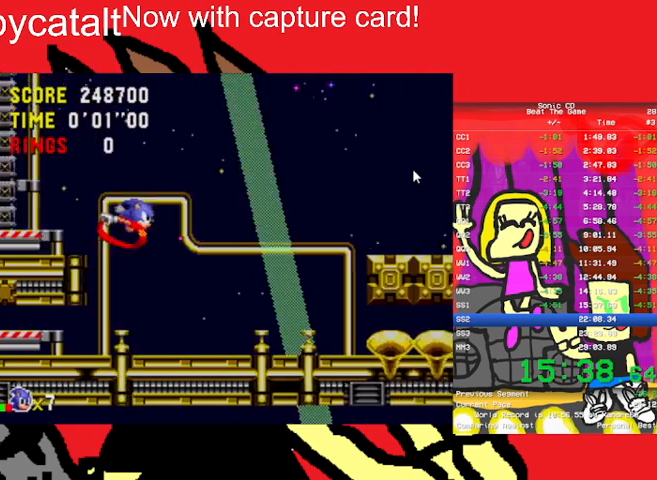
{"buttons": [], "events": [[33, "DPAD_LEFT", "up"], [167, "DPAD_LEFT", "down"], [433, "DPAD_LEFT", "up"]]}
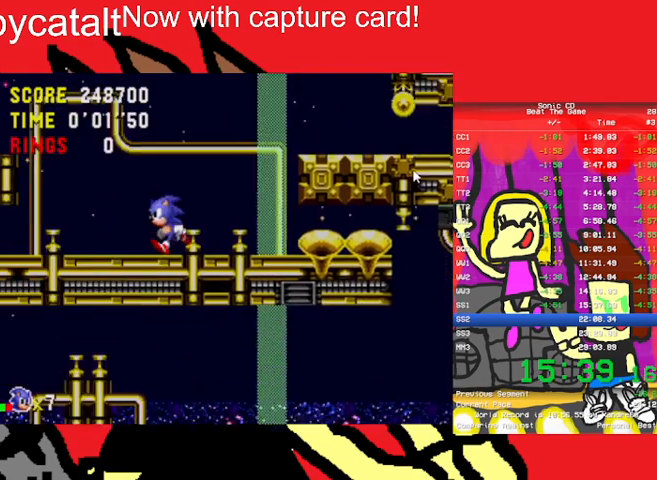
{"buttons": ["DPAD_RIGHT"], "events": [[133, "DPAD_RIGHT", "down"]]}
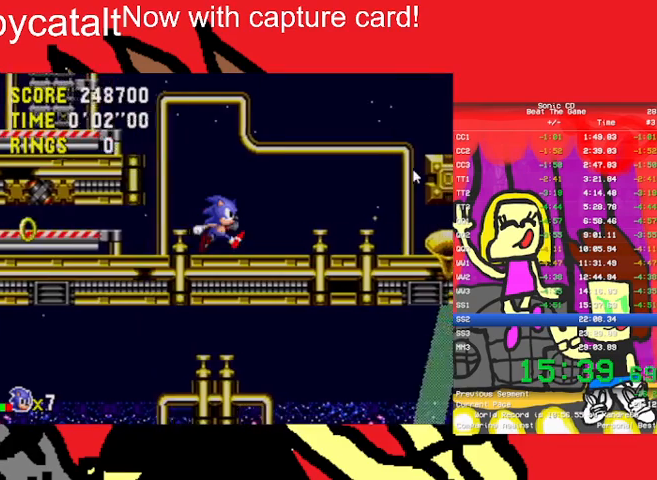
{"buttons": ["DPAD_RIGHT"], "events": []}
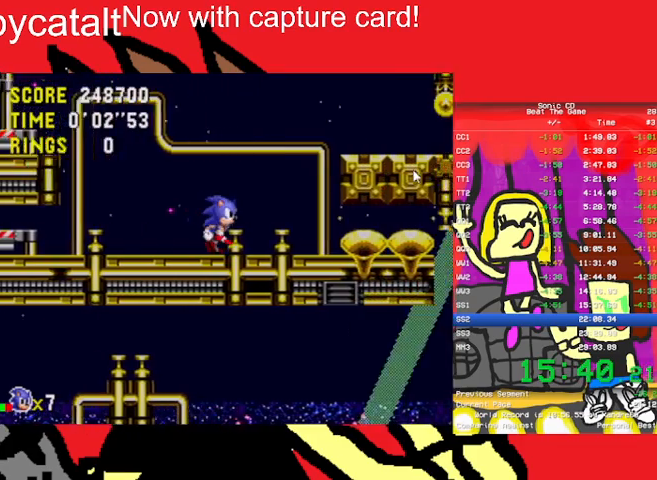
{"buttons": ["DPAD_RIGHT"], "events": []}
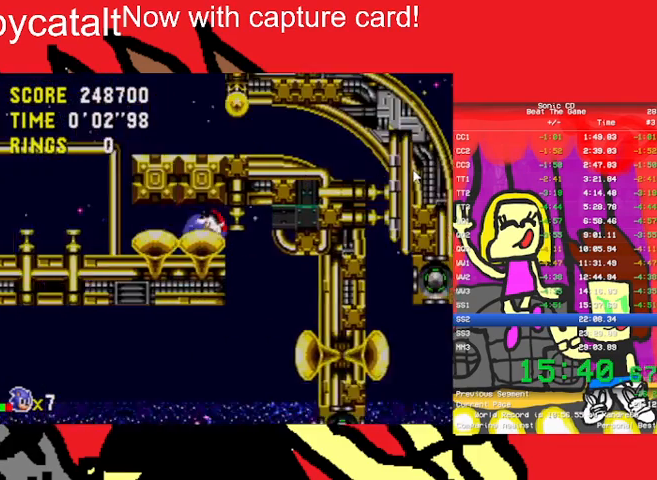
{"buttons": ["DPAD_RIGHT"], "events": [[100, "DPAD_RIGHT", "up"], [400, "DPAD_RIGHT", "down"]]}
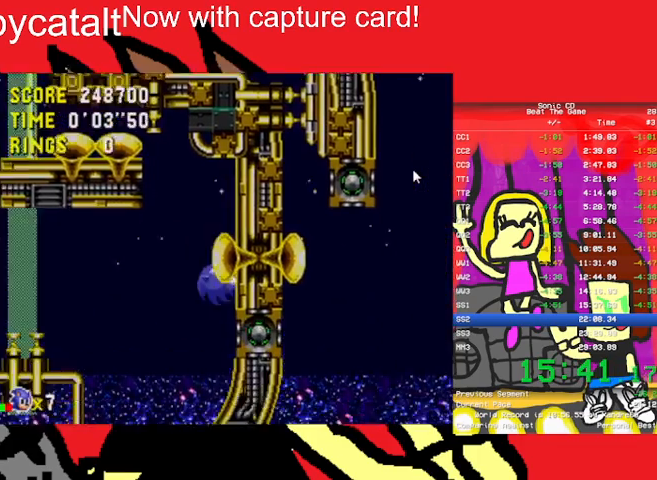
{"buttons": ["DPAD_RIGHT"], "events": [[100, "DPAD_RIGHT", "up"], [267, "DPAD_RIGHT", "down"]]}
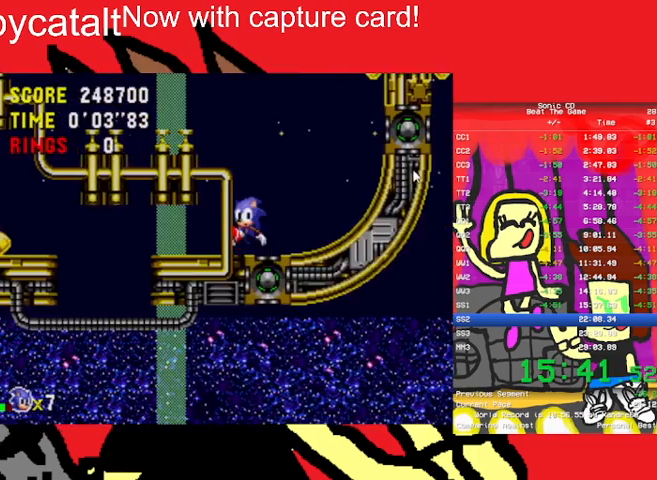
{"buttons": [], "events": [[33, "DPAD_RIGHT", "up"], [200, "DPAD_RIGHT", "down"], [333, "DPAD_RIGHT", "up"]]}
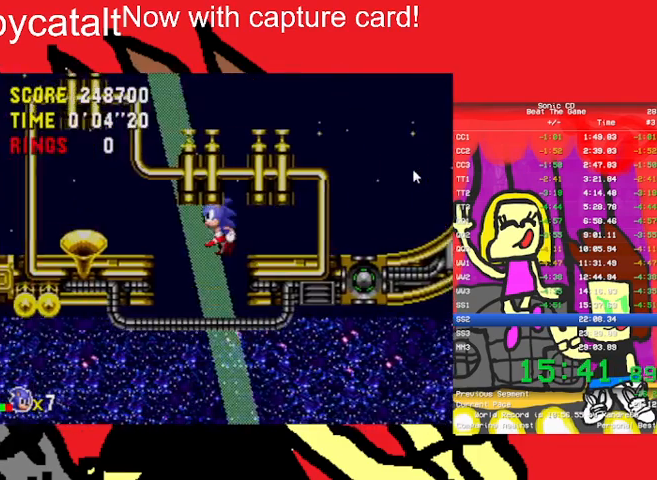
{"buttons": ["DPAD_RIGHT"], "events": [[100, "DPAD_RIGHT", "down"]]}
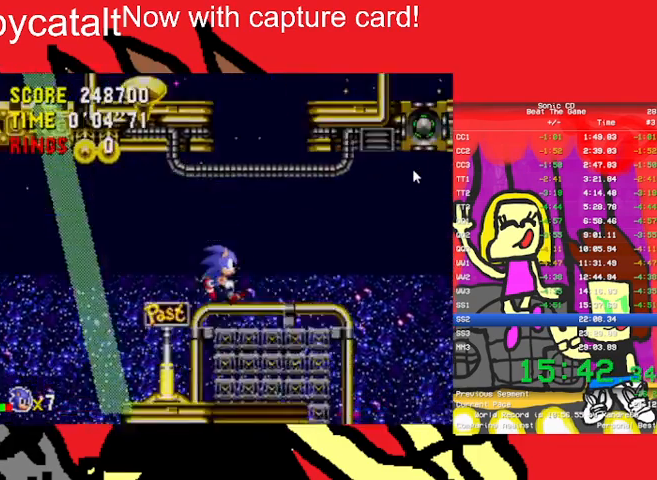
{"buttons": ["DPAD_LEFT"], "events": [[467, "DPAD_RIGHT", "up"], [500, "DPAD_LEFT", "down"]]}
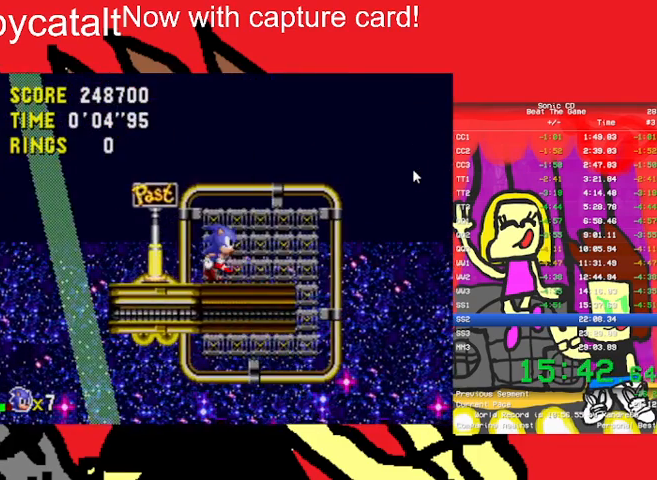
{"buttons": ["DPAD_RIGHT"], "events": [[67, "DPAD_UP", "down"], [100, "DPAD_LEFT", "up"], [100, "DPAD_UP", "up"], [167, "DPAD_RIGHT", "down"]]}
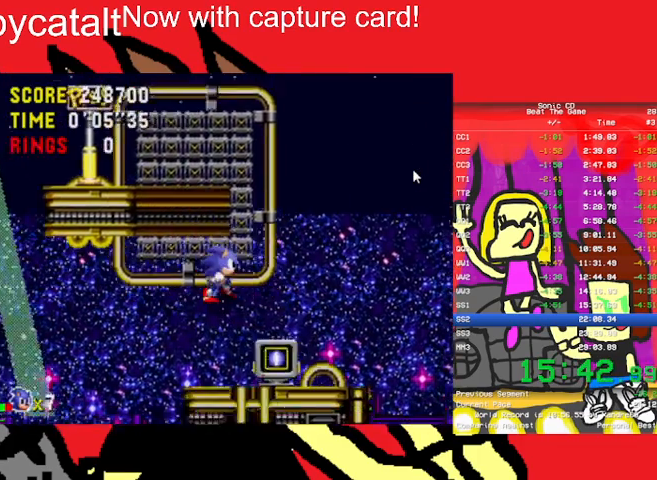
{"buttons": ["DPAD_RIGHT"], "events": [[200, "DPAD_RIGHT", "up"], [400, "DPAD_RIGHT", "down"]]}
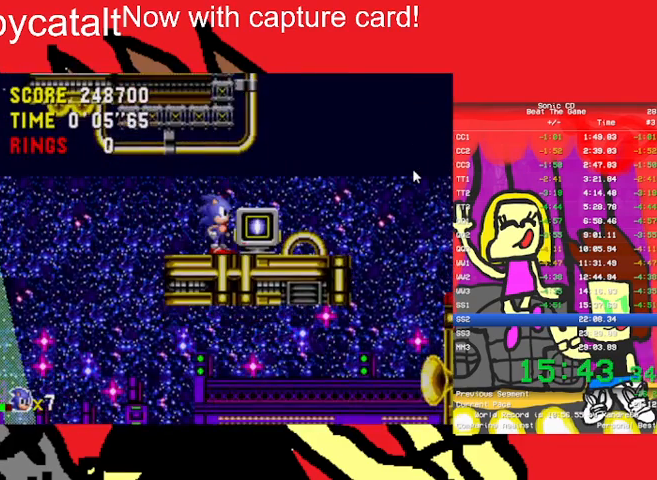
{"buttons": [], "events": [[267, "A", "down"], [433, "A", "up"], [500, "DPAD_RIGHT", "up"]]}
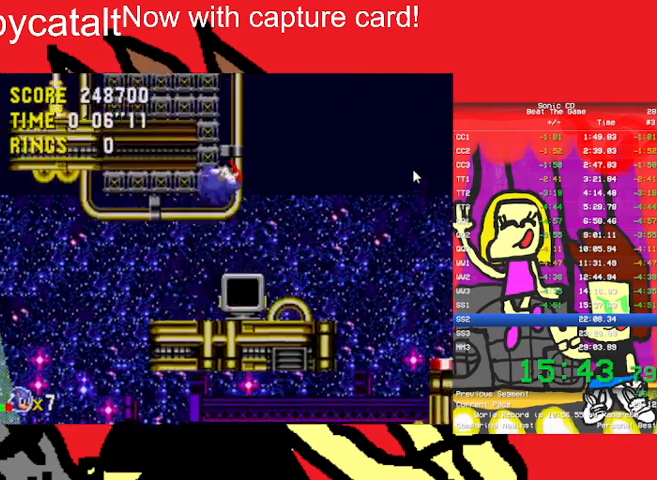
{"buttons": [], "events": [[133, "DPAD_LEFT", "down"], [167, "DPAD_LEFT", "up"]]}
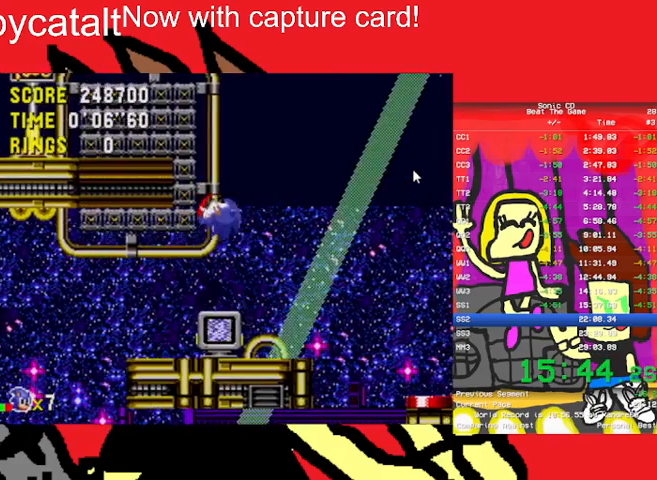
{"buttons": ["DPAD_RIGHT"], "events": [[67, "DPAD_RIGHT", "down"]]}
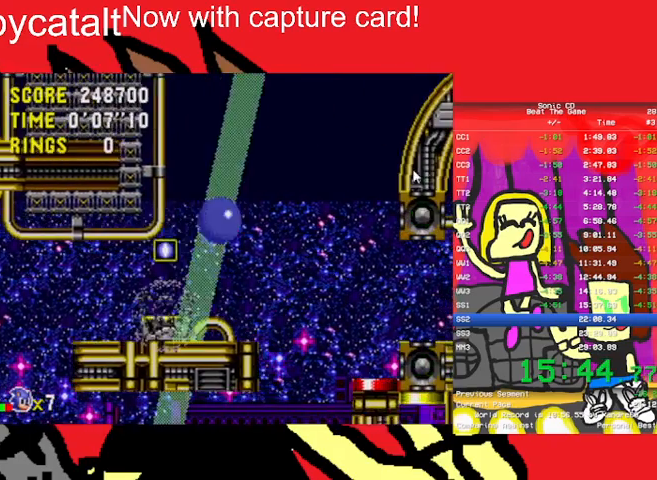
{"buttons": [], "events": [[267, "DPAD_RIGHT", "up"], [367, "DPAD_LEFT", "down"], [433, "DPAD_LEFT", "up"]]}
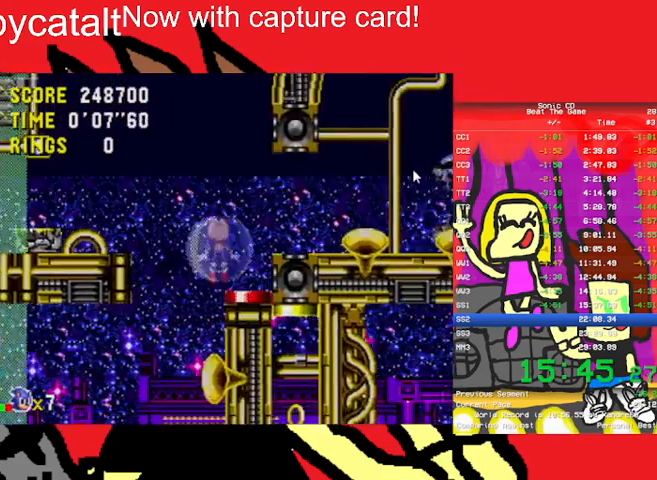
{"buttons": [], "events": [[100, "DPAD_RIGHT", "down"], [200, "DPAD_RIGHT", "up"], [367, "DPAD_RIGHT", "down"], [467, "DPAD_RIGHT", "up"]]}
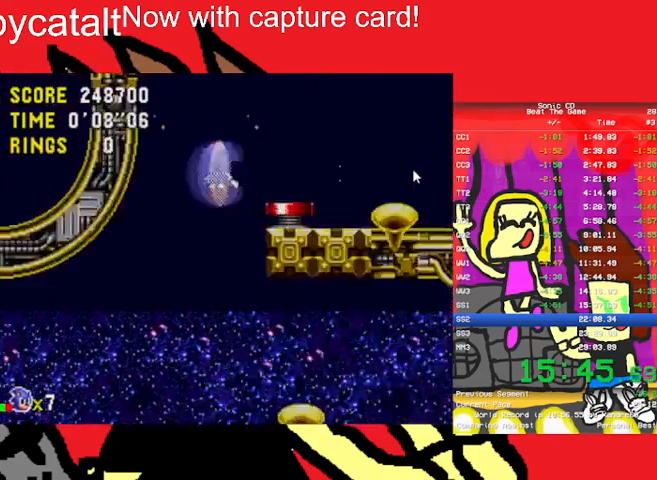
{"buttons": ["DPAD_LEFT"], "events": [[233, "DPAD_LEFT", "down"], [300, "DPAD_UP", "down"], [400, "DPAD_UP", "up"]]}
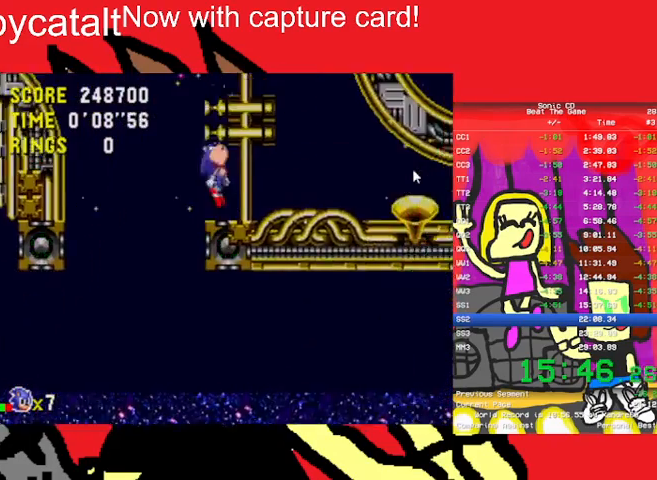
{"buttons": ["DPAD_LEFT"], "events": [[133, "DPAD_LEFT", "up"], [200, "DPAD_LEFT", "down"], [200, "DPAD_UP", "down"], [367, "DPAD_UP", "up"]]}